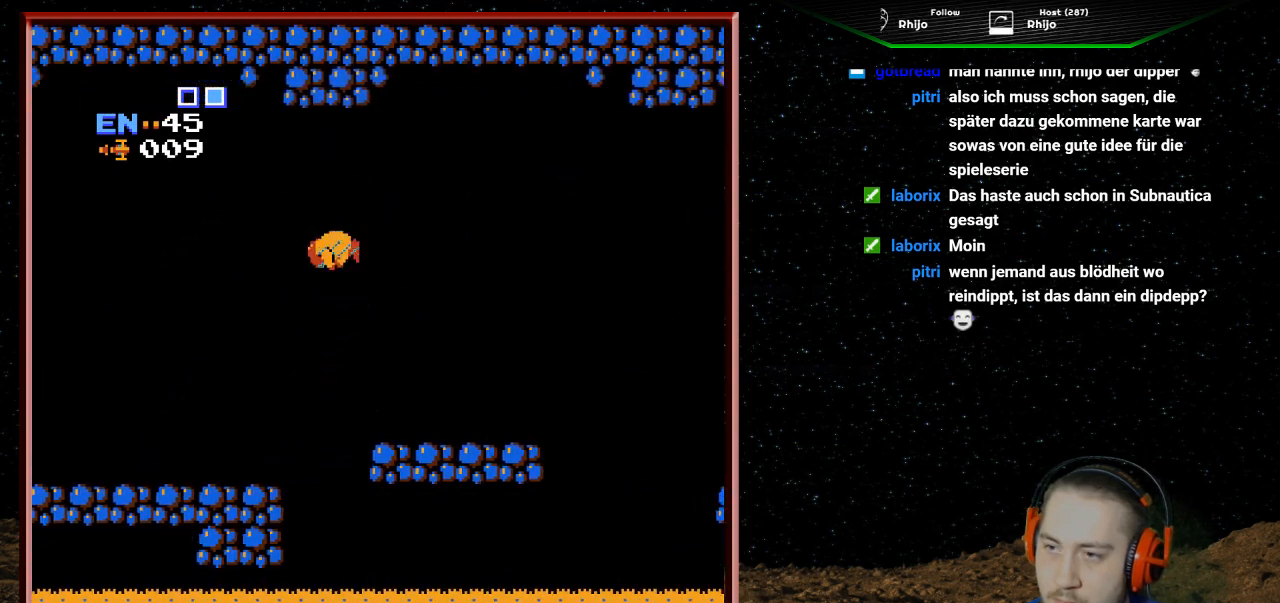
Gameplay with a controller (Nintendo layout); each line is a JSON object with the inputs held at the frame after it. "events" lists button and stick changes between this image and that frame as [ms after this image, input, new state], when the widget could be followed in between. Not read: L3 R3.
{"buttons": ["DPAD_LEFT"], "events": [[167, "A", "up"]]}
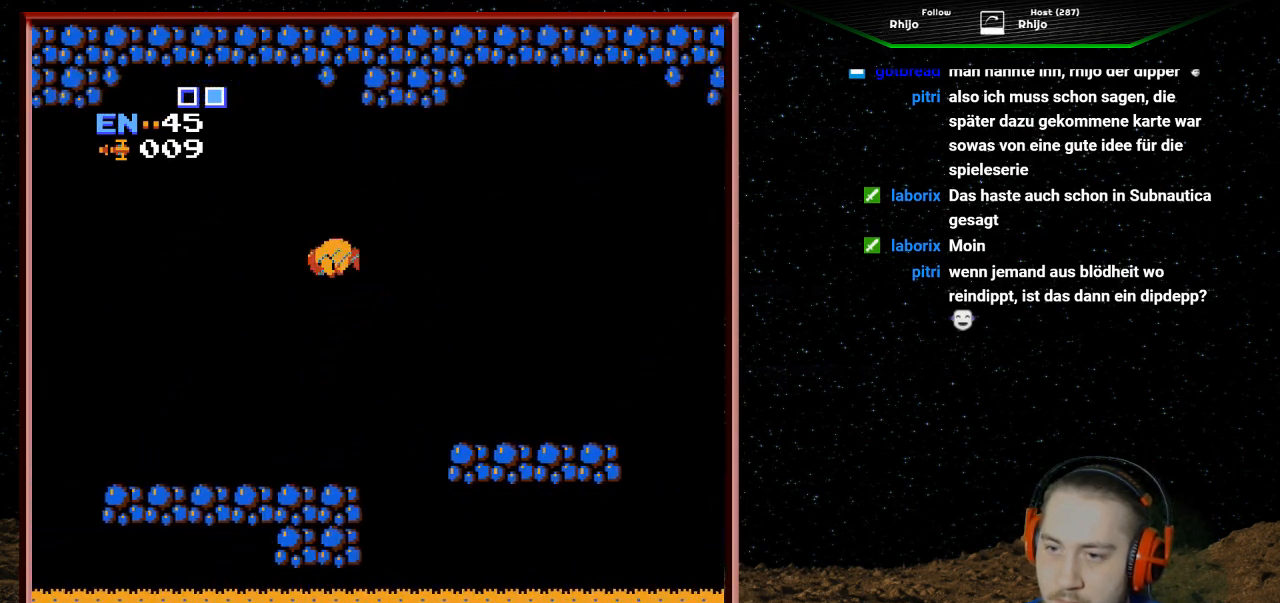
{"buttons": ["DPAD_LEFT"], "events": []}
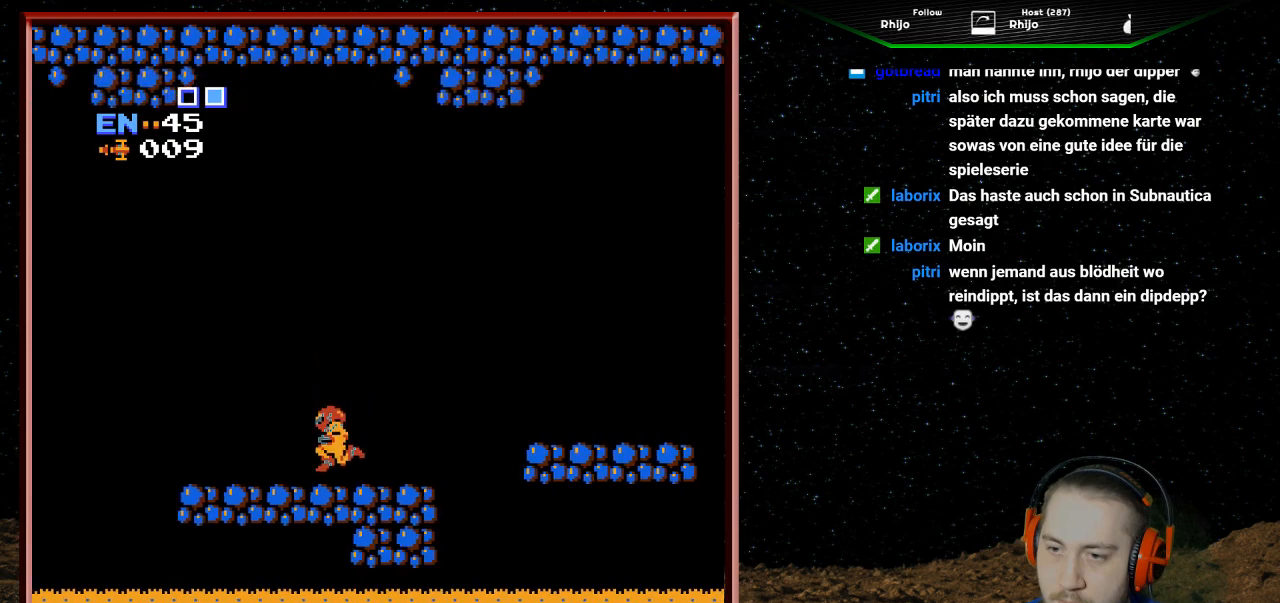
{"buttons": ["DPAD_LEFT"], "events": []}
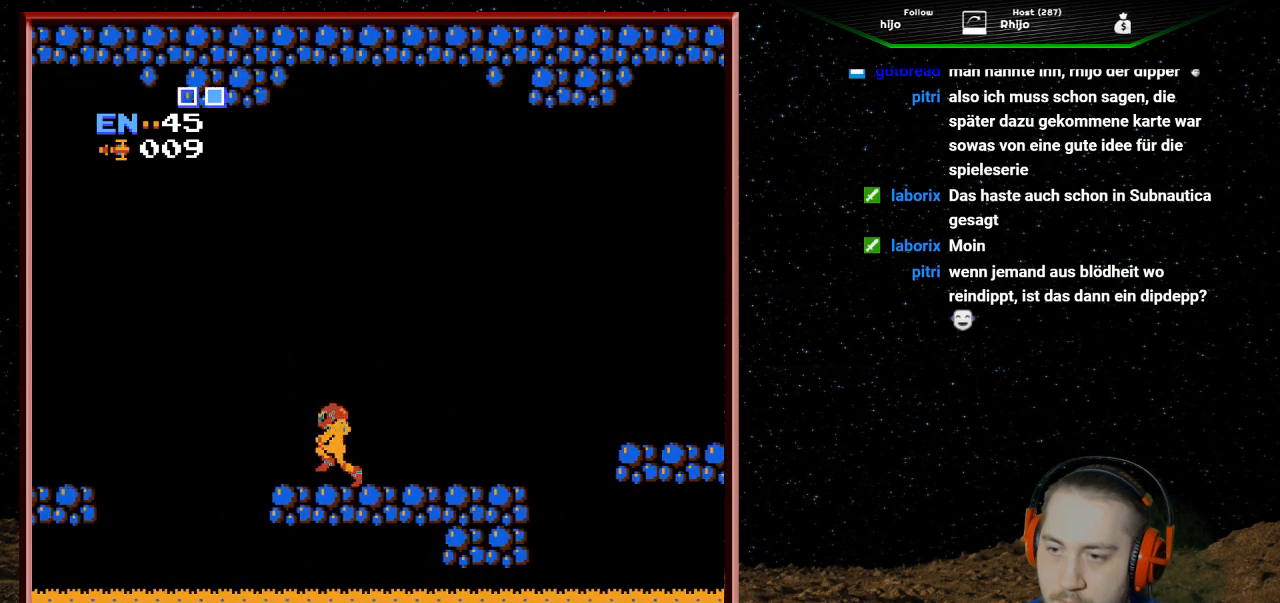
{"buttons": ["A", "DPAD_LEFT"], "events": [[100, "A", "down"]]}
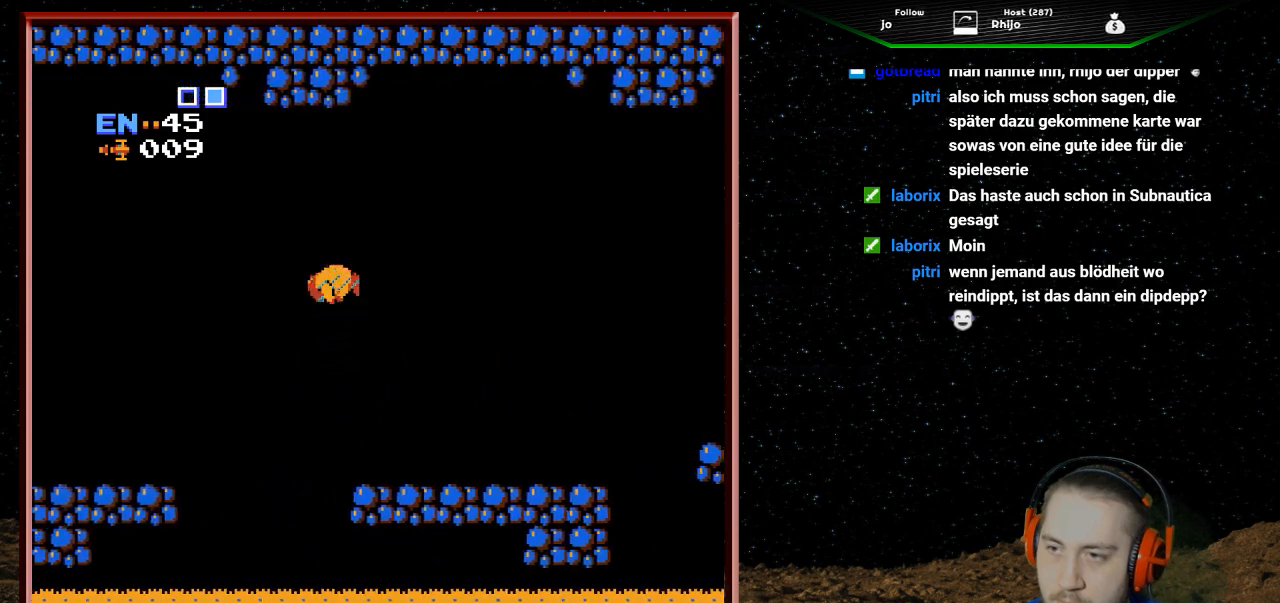
{"buttons": ["A", "DPAD_LEFT"], "events": []}
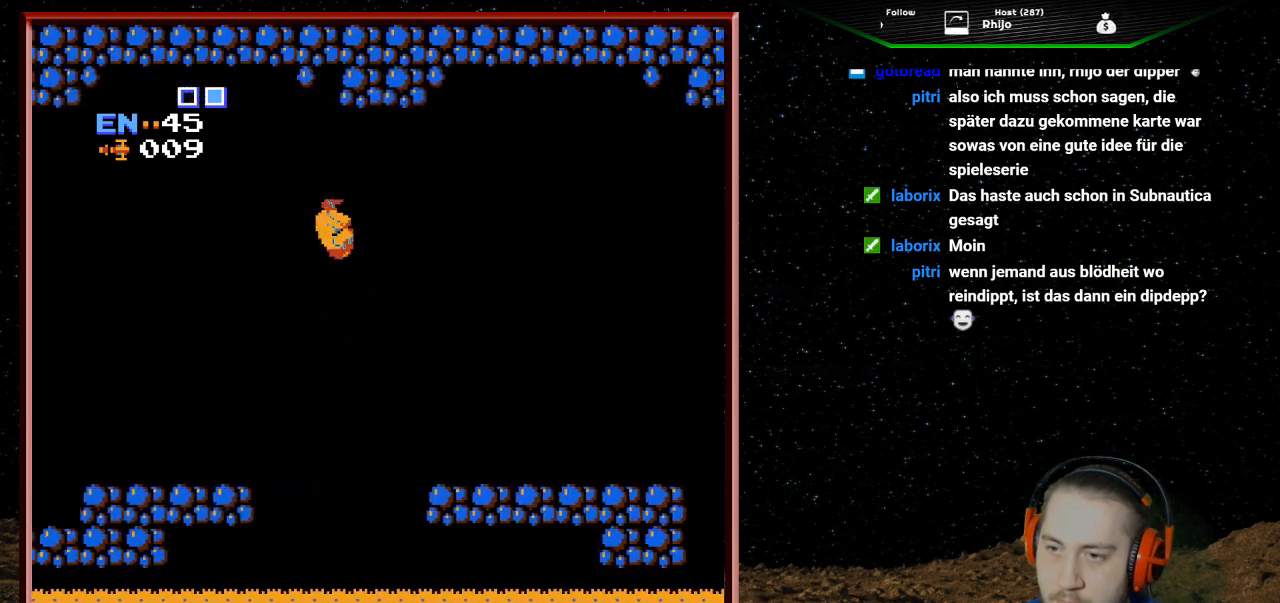
{"buttons": ["A", "DPAD_LEFT"], "events": []}
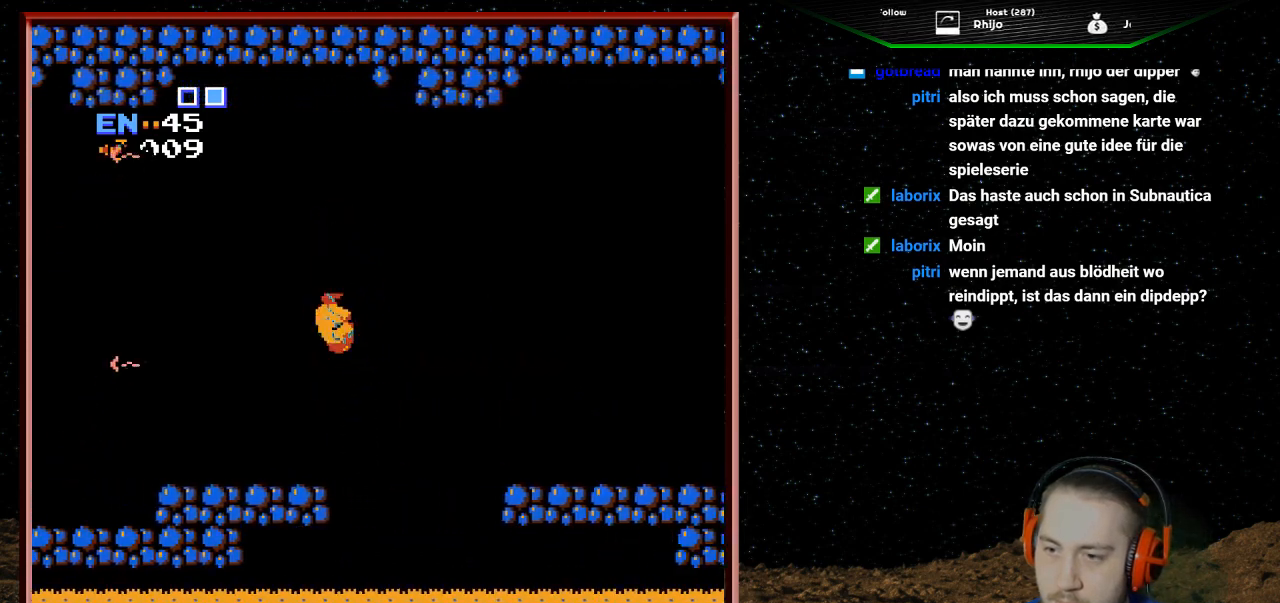
{"buttons": ["DPAD_UP"], "events": [[100, "A", "up"], [467, "DPAD_UP", "down"], [500, "DPAD_LEFT", "up"]]}
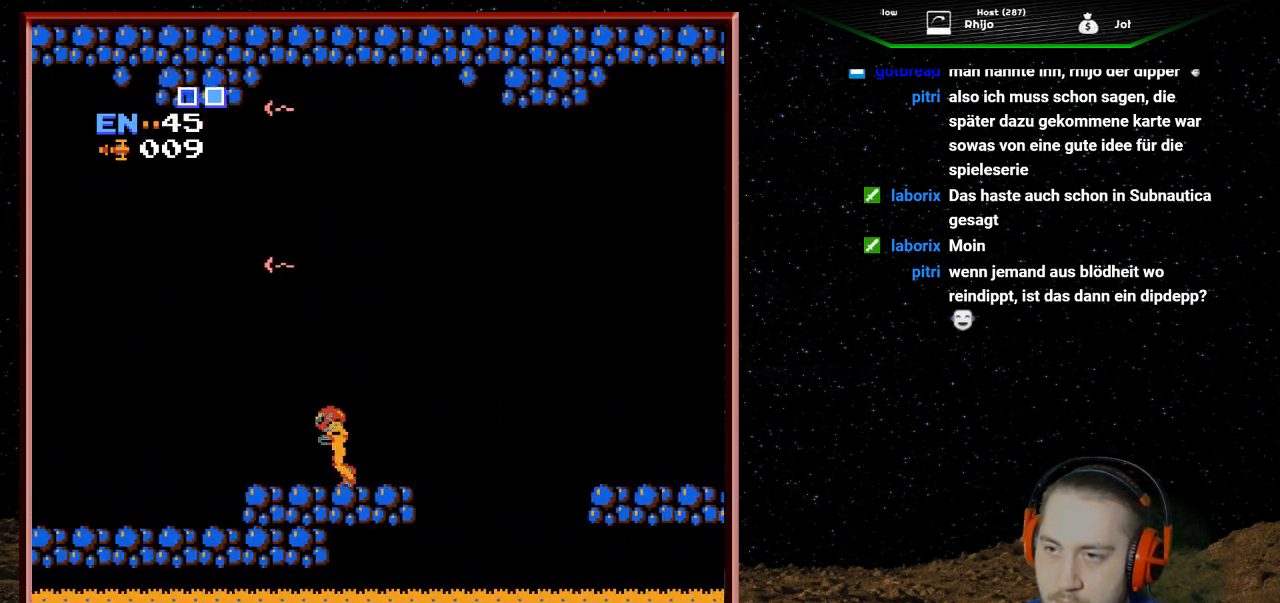
{"buttons": ["DPAD_UP"], "events": [[67, "B", "down"], [233, "B", "up"]]}
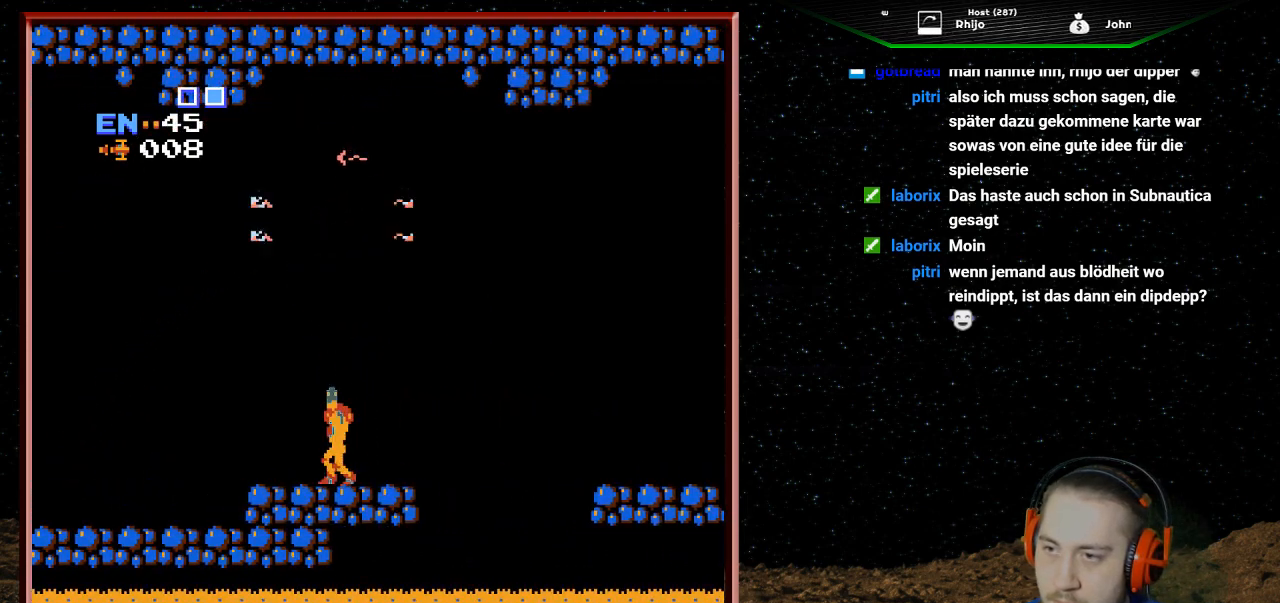
{"buttons": [], "events": [[33, "DPAD_UP", "up"]]}
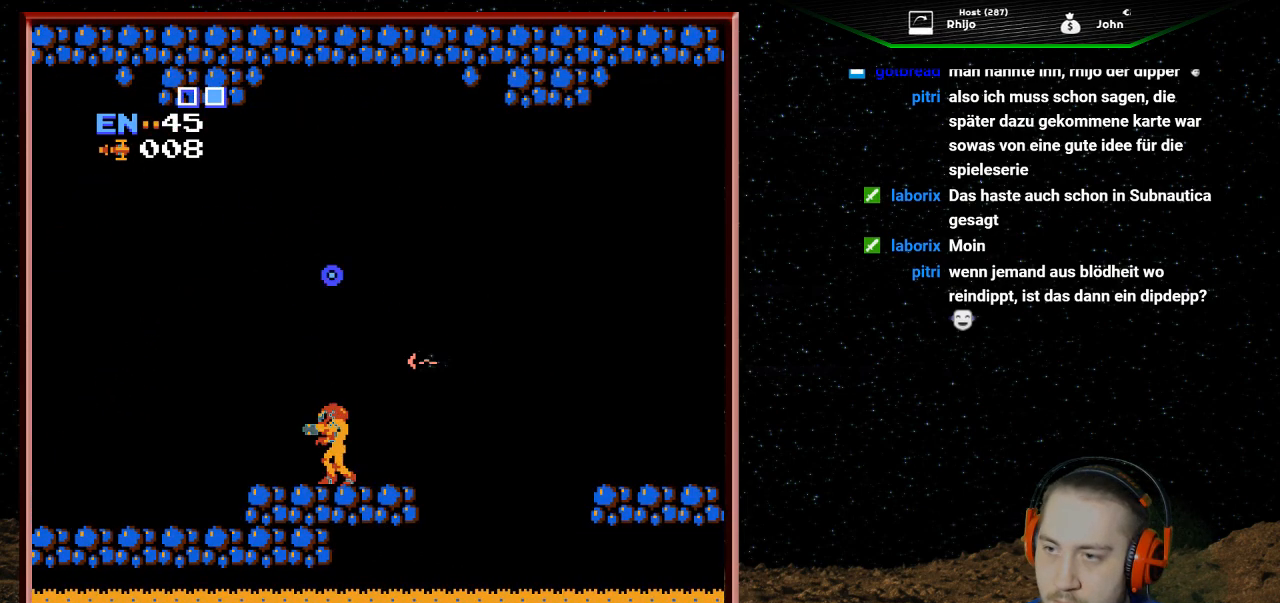
{"buttons": ["A"], "events": [[200, "A", "down"]]}
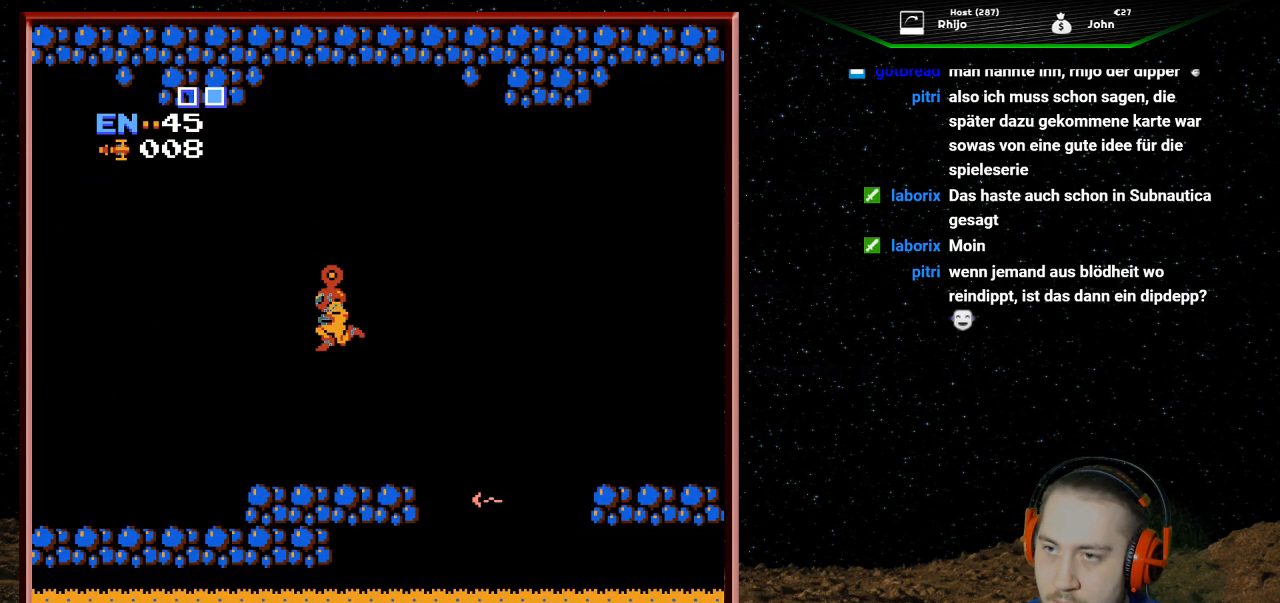
{"buttons": ["A", "DPAD_LEFT"], "events": [[233, "DPAD_LEFT", "down"]]}
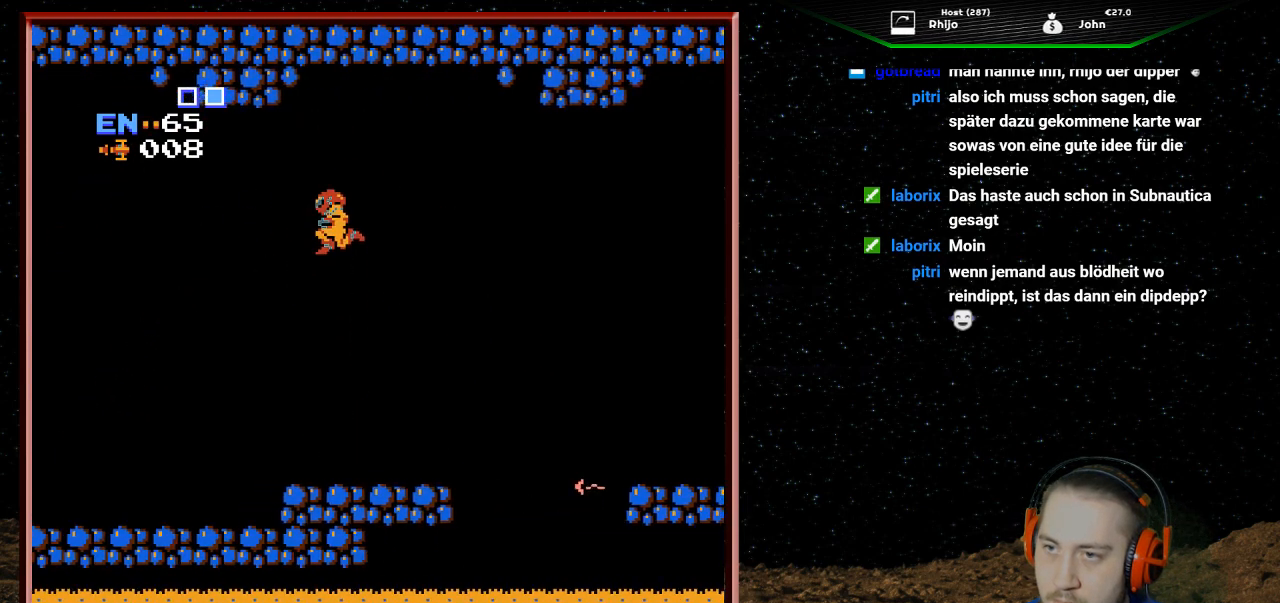
{"buttons": ["DPAD_LEFT"], "events": [[200, "A", "up"]]}
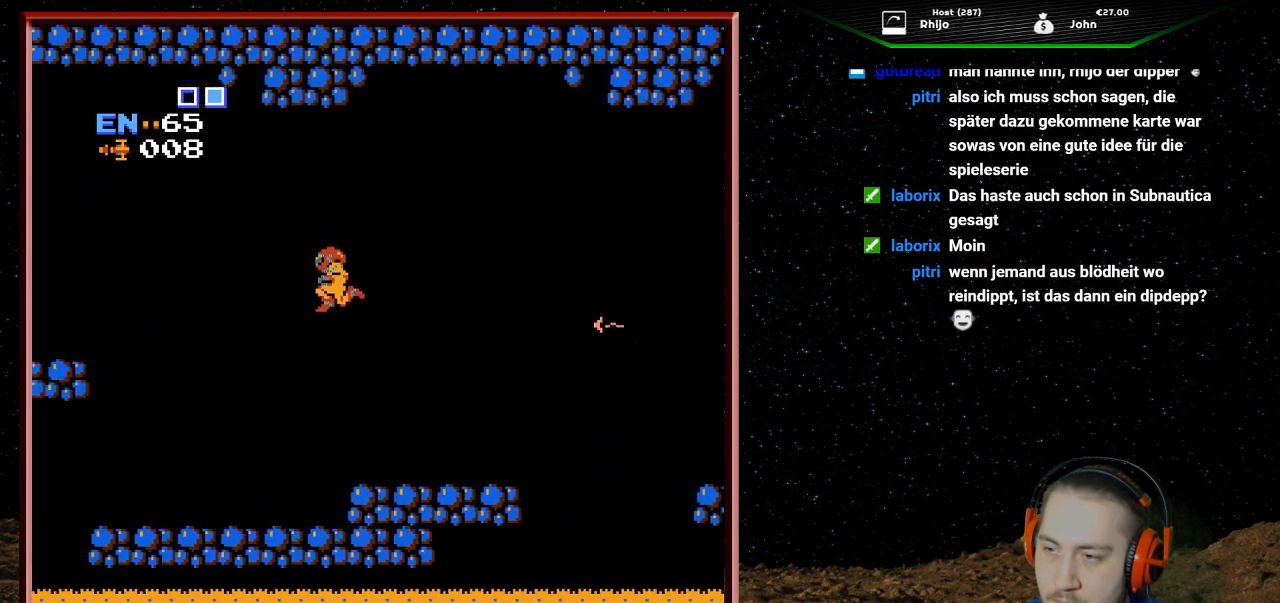
{"buttons": ["DPAD_RIGHT"], "events": [[100, "DPAD_LEFT", "up"], [267, "DPAD_RIGHT", "down"]]}
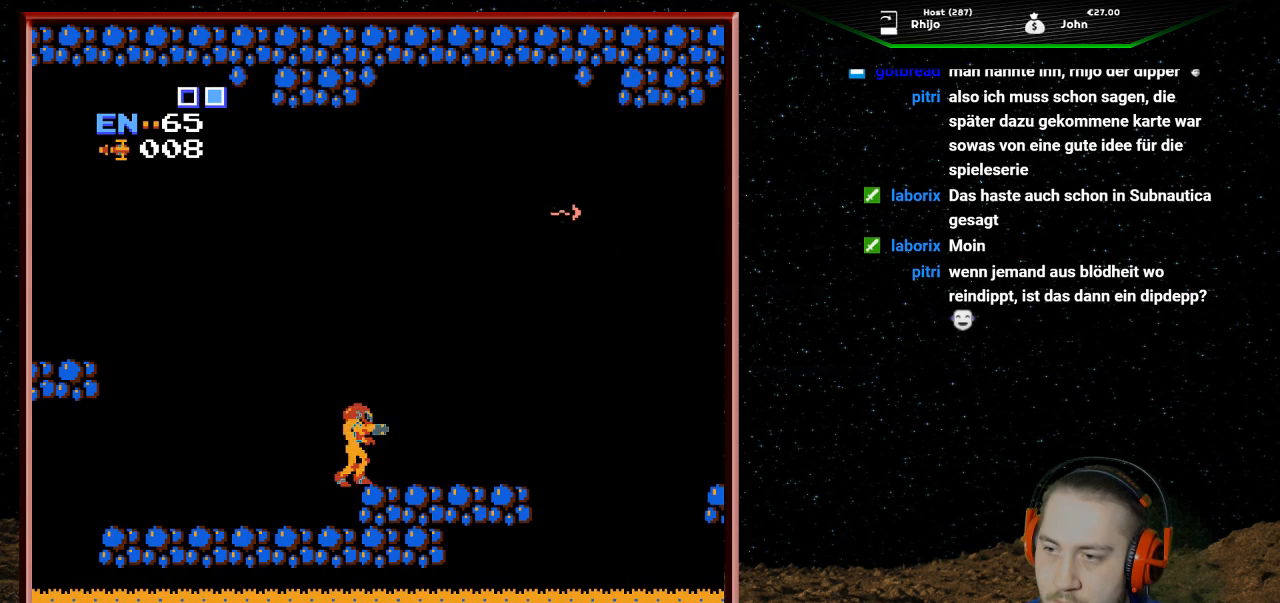
{"buttons": ["DPAD_UP"], "events": [[467, "DPAD_RIGHT", "up"], [500, "DPAD_UP", "down"]]}
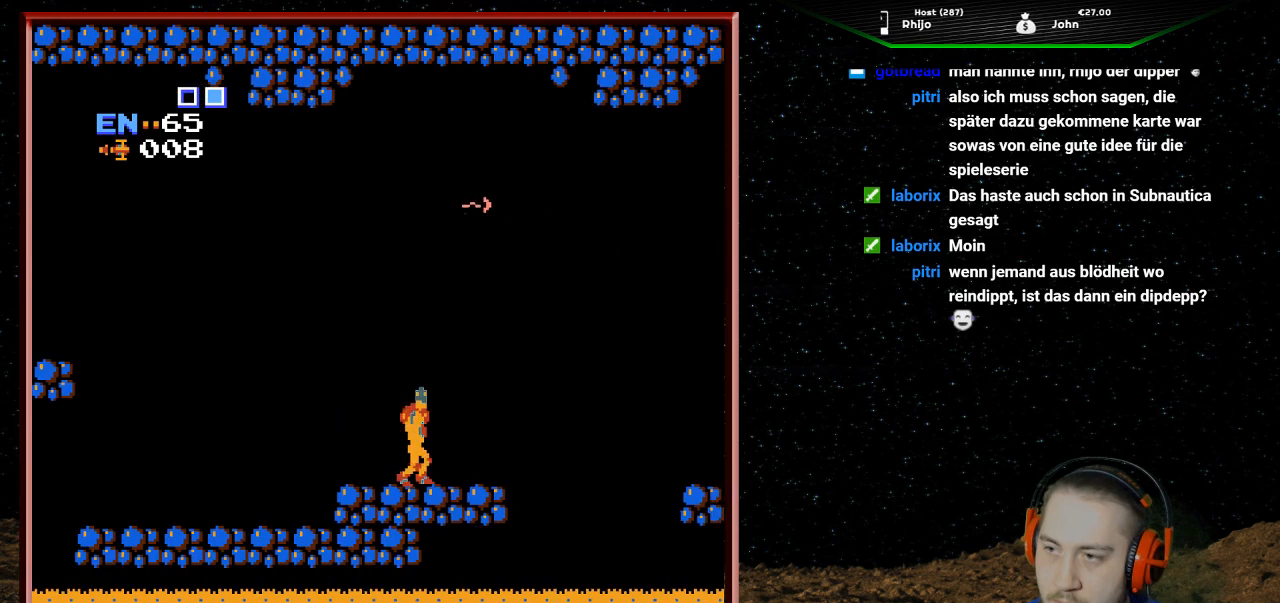
{"buttons": ["DPAD_UP"], "events": [[133, "B", "down"], [267, "B", "up"]]}
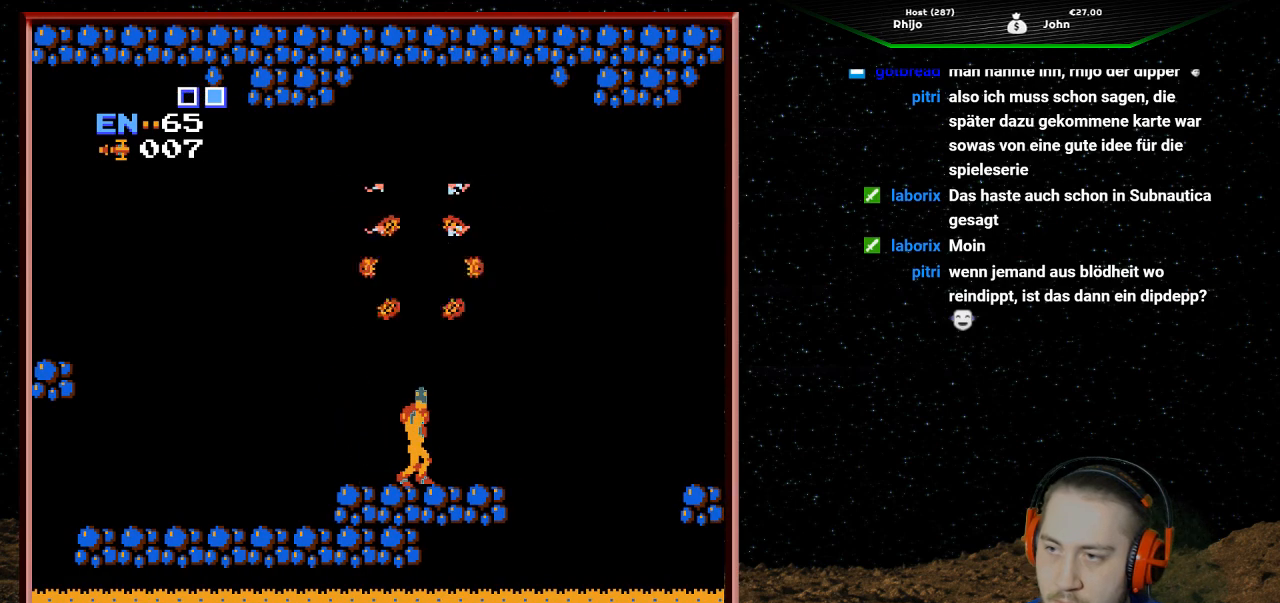
{"buttons": ["A"], "events": [[67, "DPAD_UP", "up"], [233, "A", "down"]]}
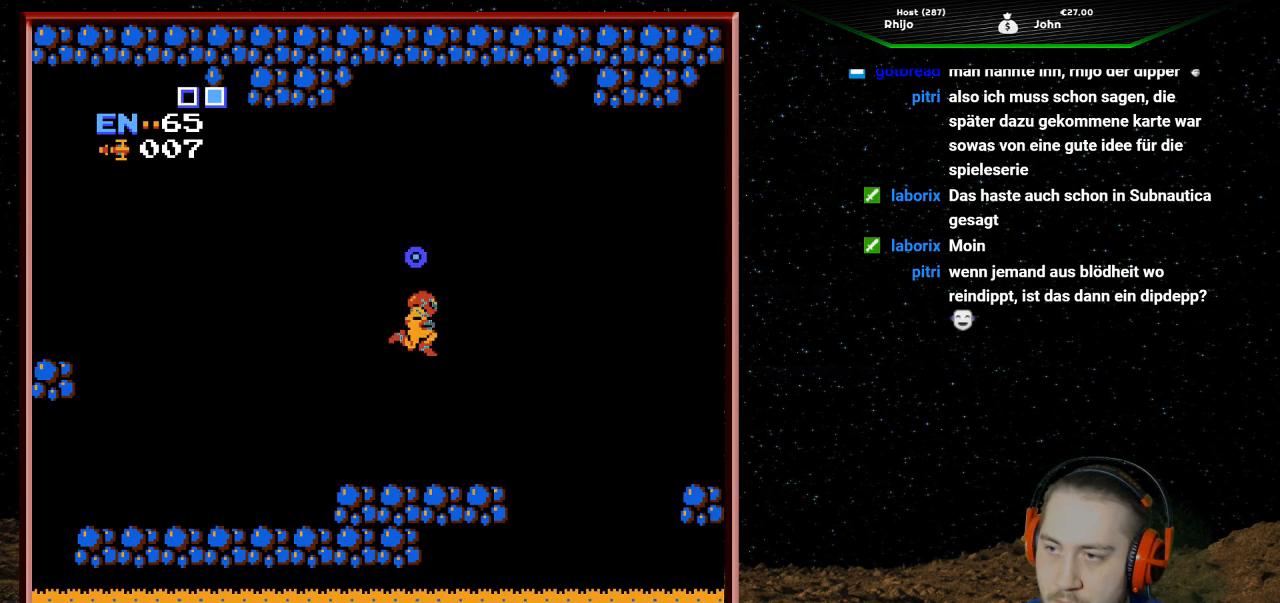
{"buttons": ["A", "DPAD_LEFT"], "events": [[167, "DPAD_LEFT", "down"]]}
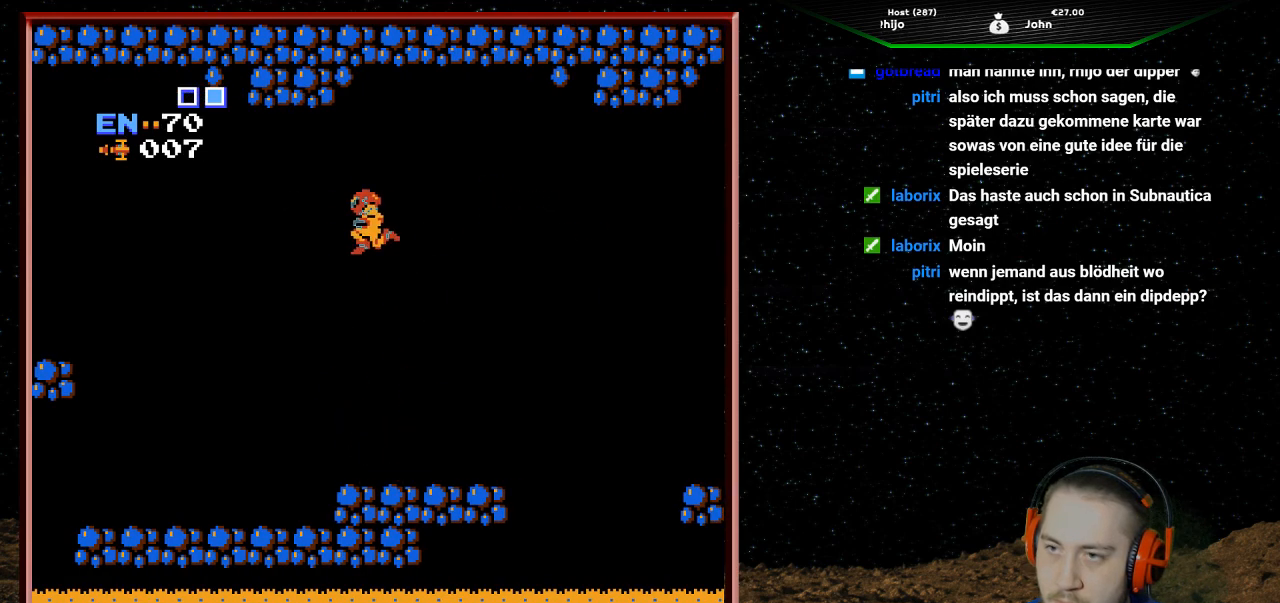
{"buttons": ["DPAD_LEFT"], "events": [[133, "A", "up"]]}
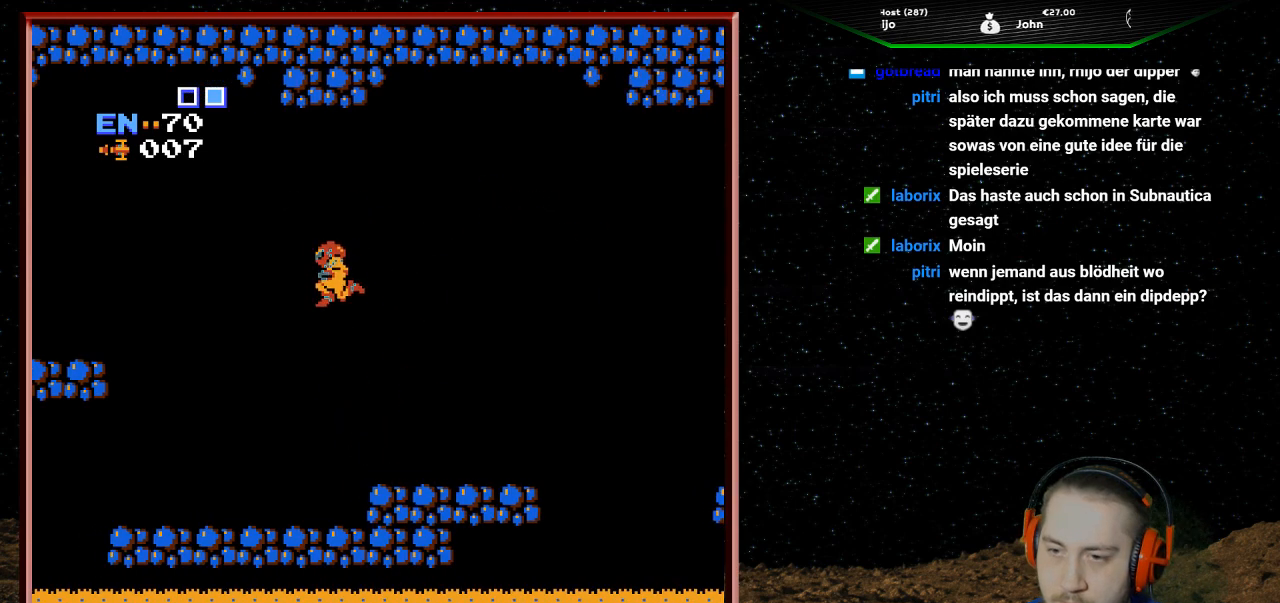
{"buttons": ["DPAD_LEFT"], "events": []}
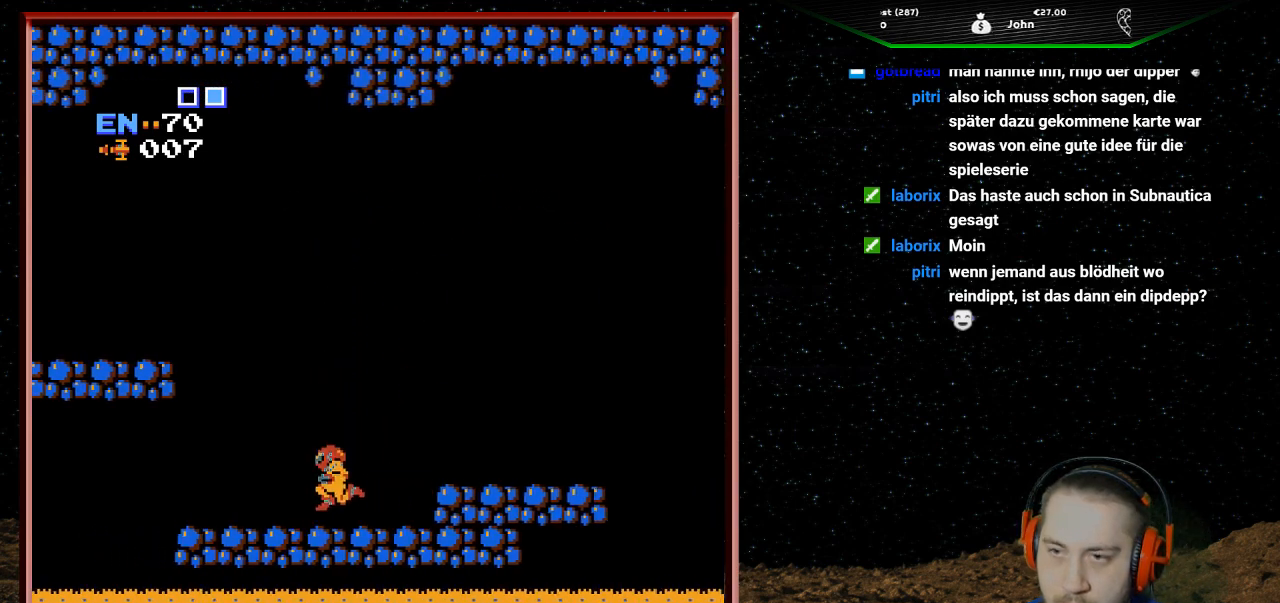
{"buttons": ["A", "DPAD_LEFT"], "events": [[233, "A", "down"]]}
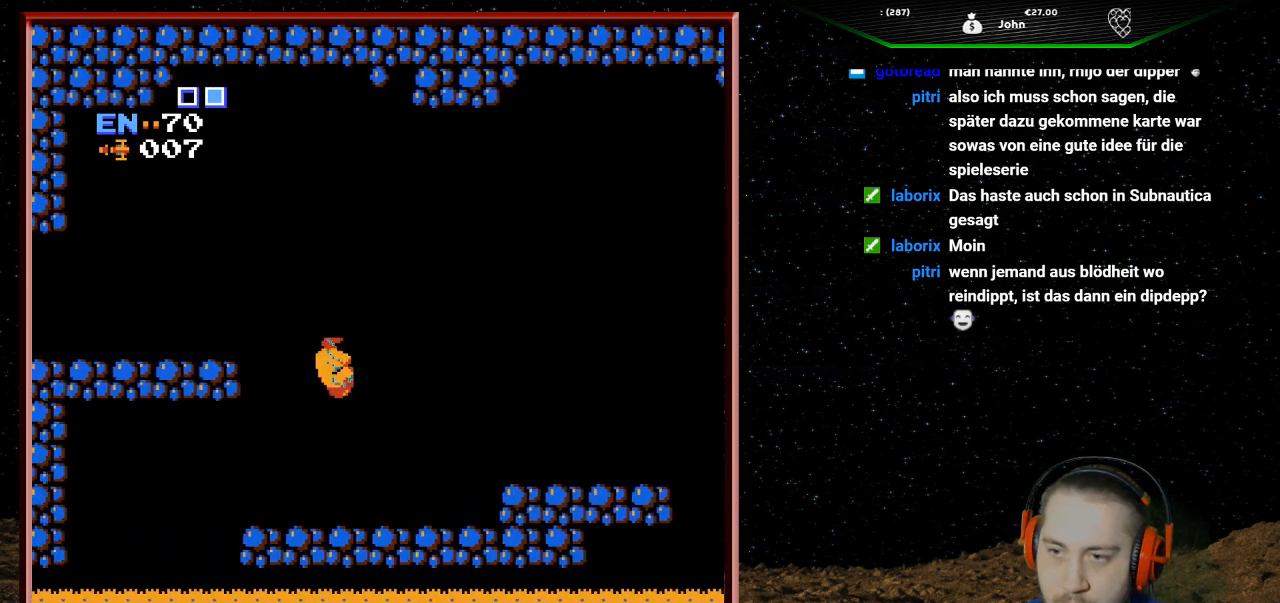
{"buttons": ["A", "DPAD_LEFT"], "events": []}
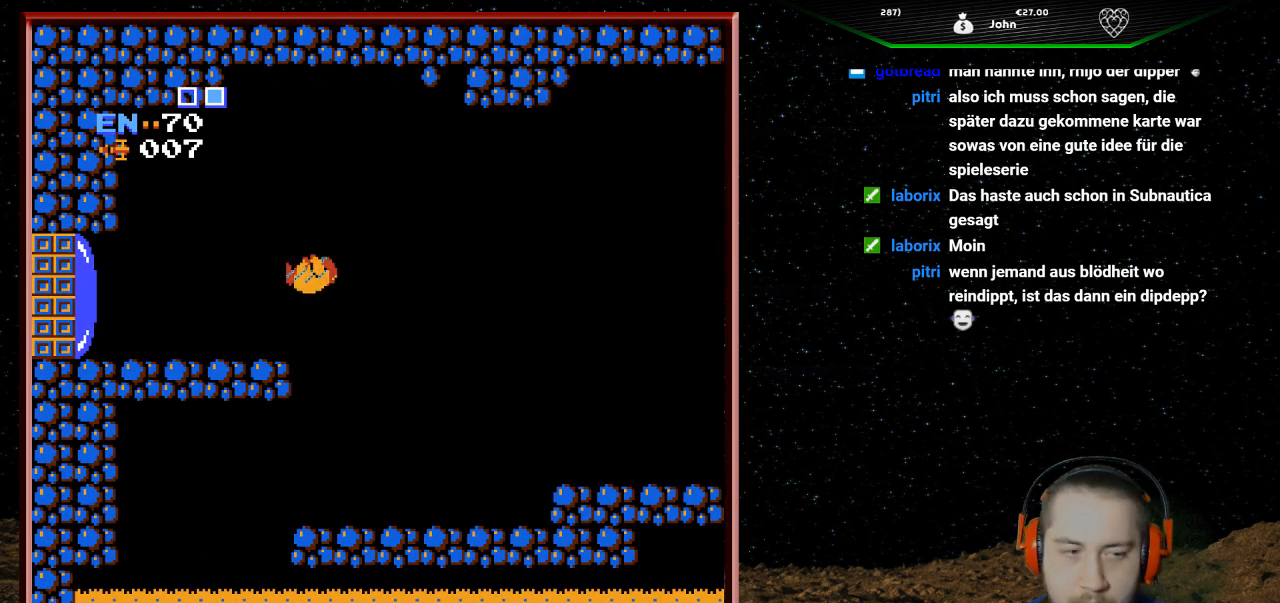
{"buttons": ["DPAD_LEFT"], "events": [[300, "A", "up"]]}
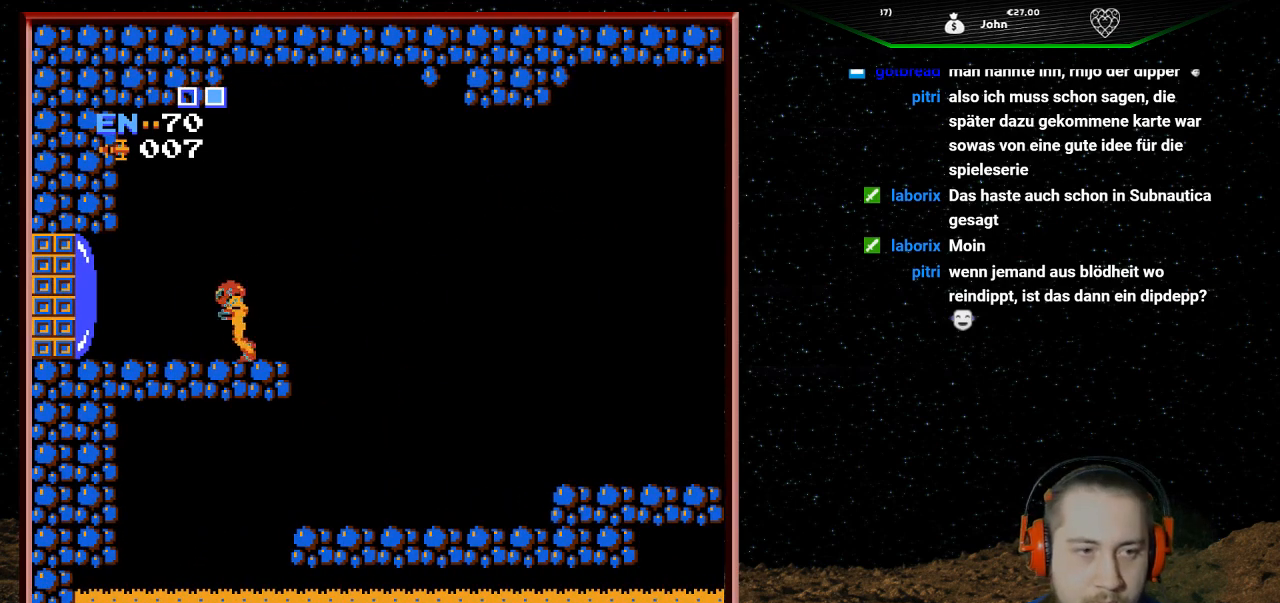
{"buttons": ["SELECT"], "events": [[133, "DPAD_LEFT", "up"], [400, "SELECT", "down"]]}
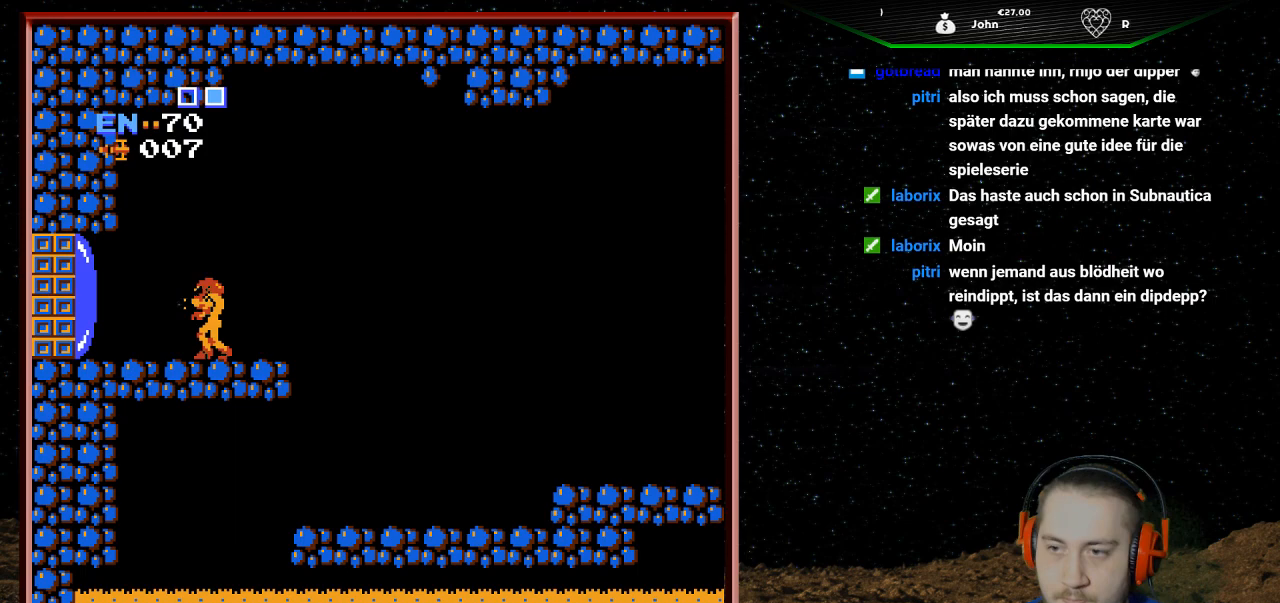
{"buttons": ["DPAD_LEFT"], "events": [[67, "SELECT", "up"], [500, "DPAD_LEFT", "down"]]}
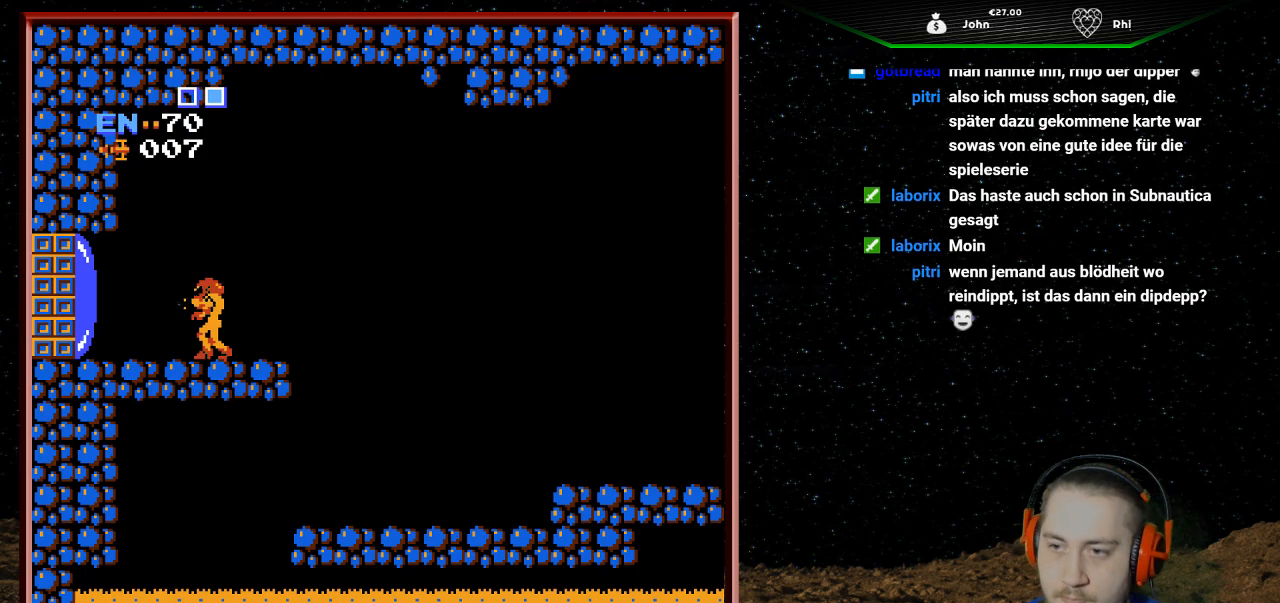
{"buttons": ["DPAD_LEFT"], "events": [[133, "B", "down"], [233, "B", "up"], [300, "B", "down"], [400, "B", "up"]]}
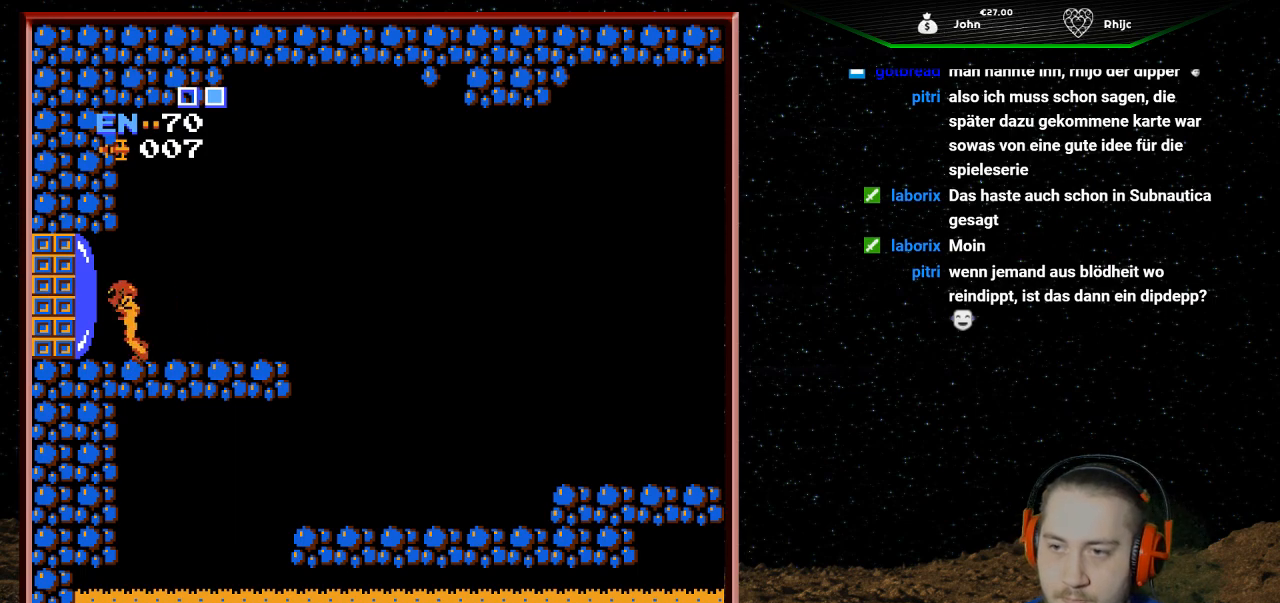
{"buttons": ["DPAD_LEFT"], "events": []}
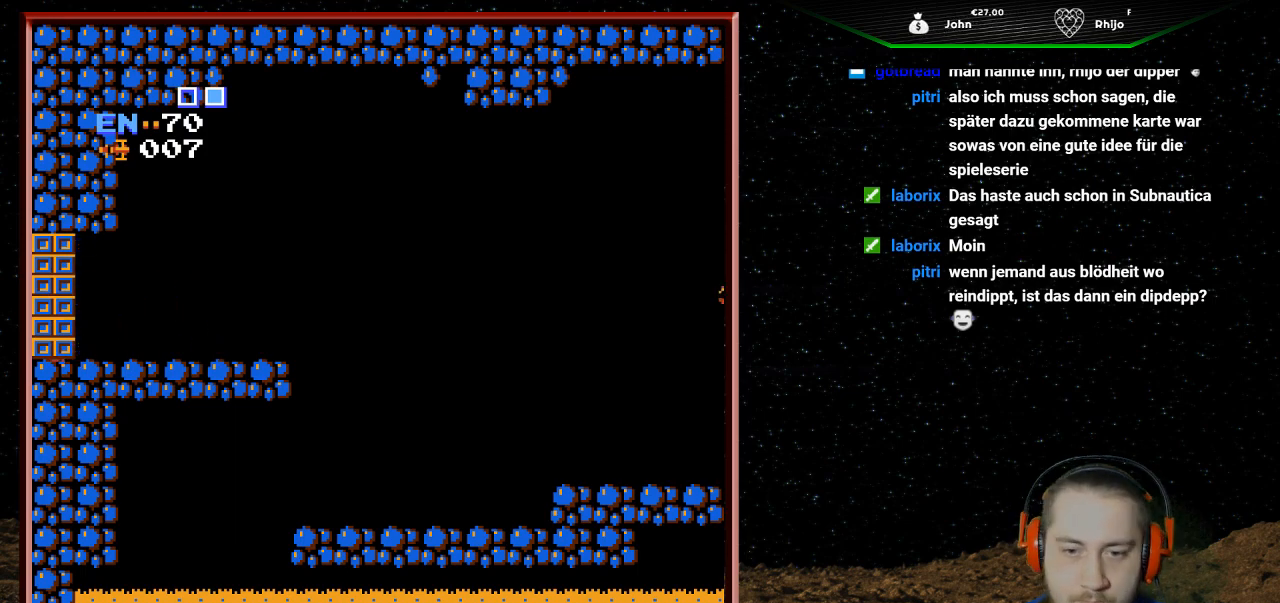
{"buttons": ["DPAD_LEFT"], "events": []}
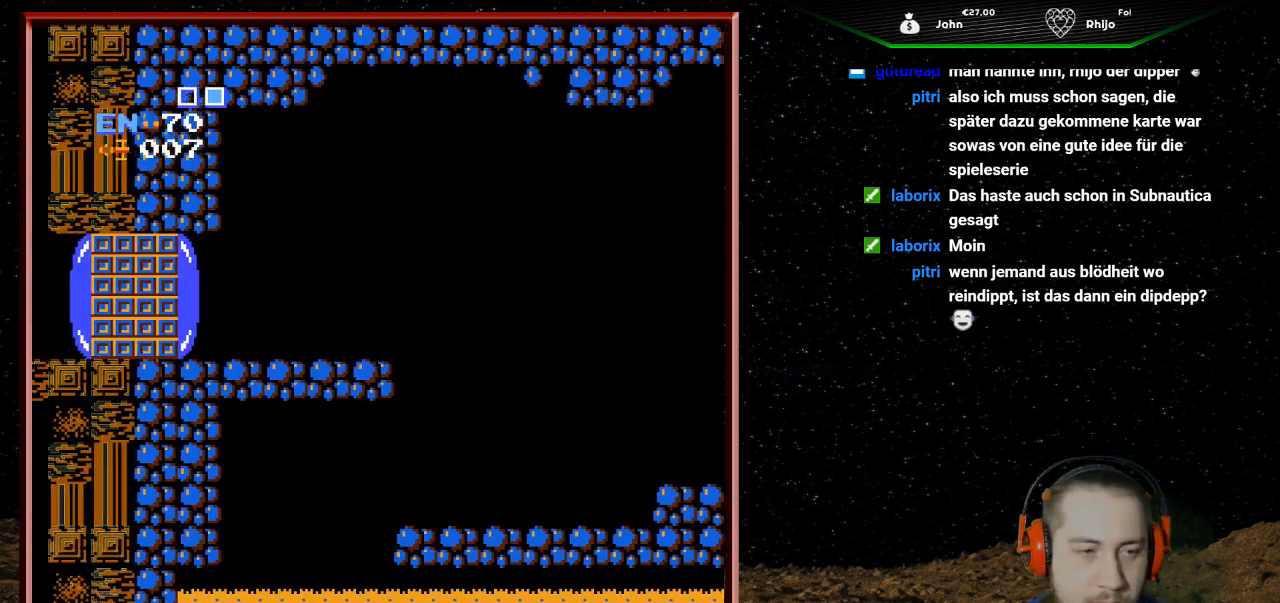
{"buttons": [], "events": [[433, "DPAD_LEFT", "up"]]}
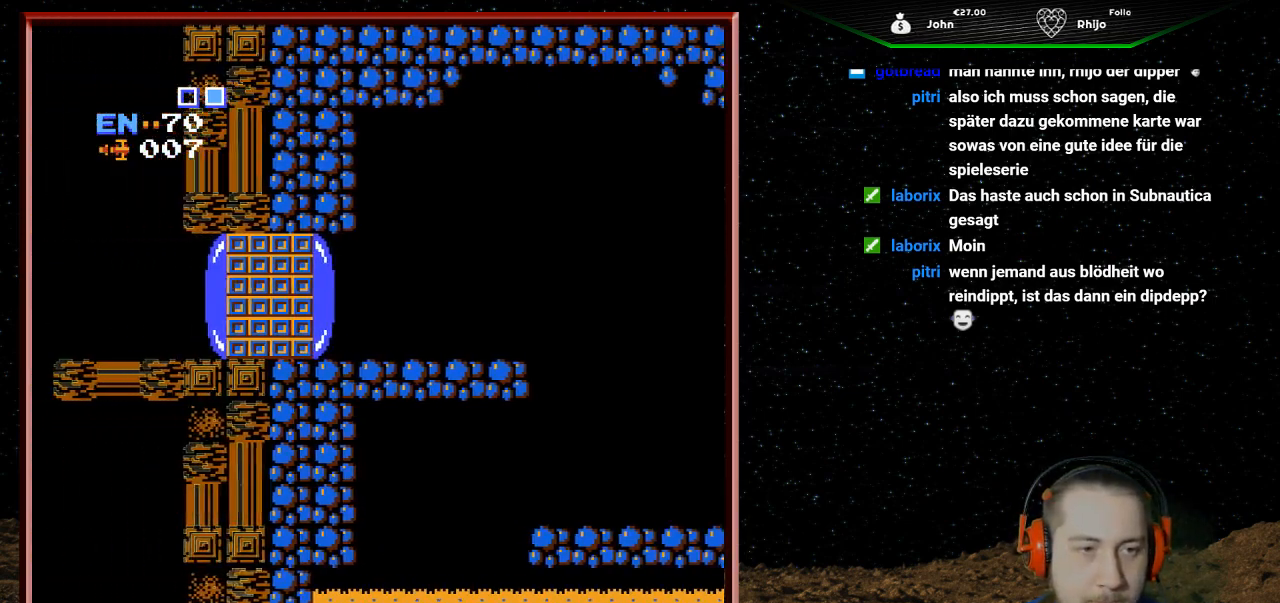
{"buttons": ["DPAD_LEFT"], "events": [[500, "DPAD_LEFT", "down"]]}